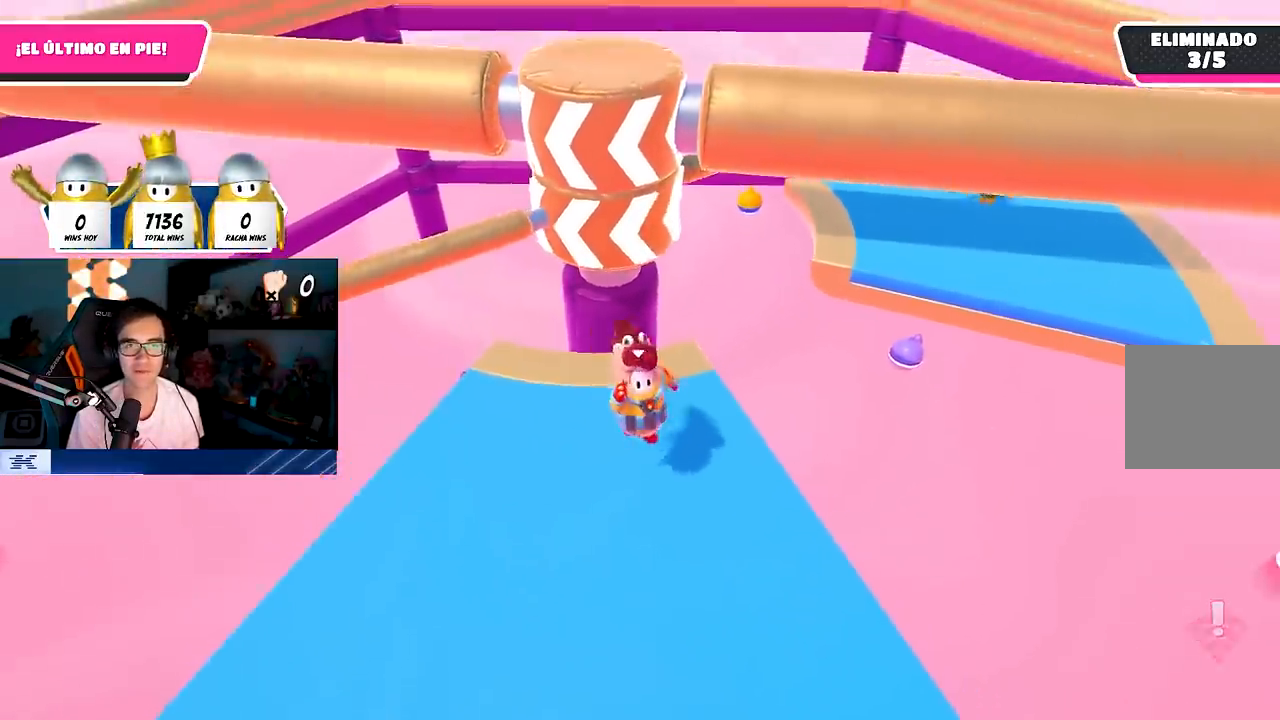
Gameplay with a controller (PlayStation layout); each line is a JSON object with the inputs held at the frame after it. "events" lists button and stick changes between this image and that frame as [ms after this image, input, new state], when the widget could be followed in between.
{"buttons": [], "left_stick": "center", "right_stick": "center", "events": [[217, "left_stick", "center"], [283, "left_stick", "down-left"], [433, "left_stick", "center"]]}
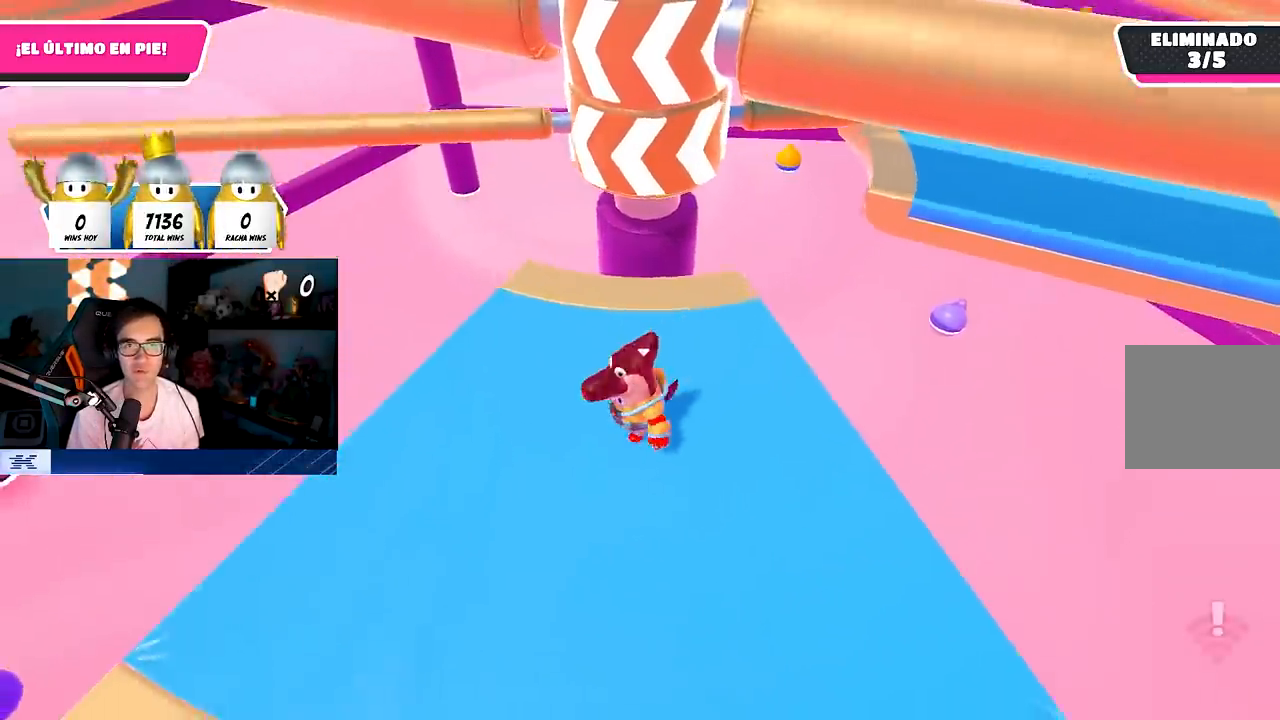
{"buttons": [], "left_stick": "center", "right_stick": "center", "events": [[33, "left_stick", "left"], [167, "left_stick", "up-left"], [267, "left_stick", "up"], [433, "left_stick", "center"]]}
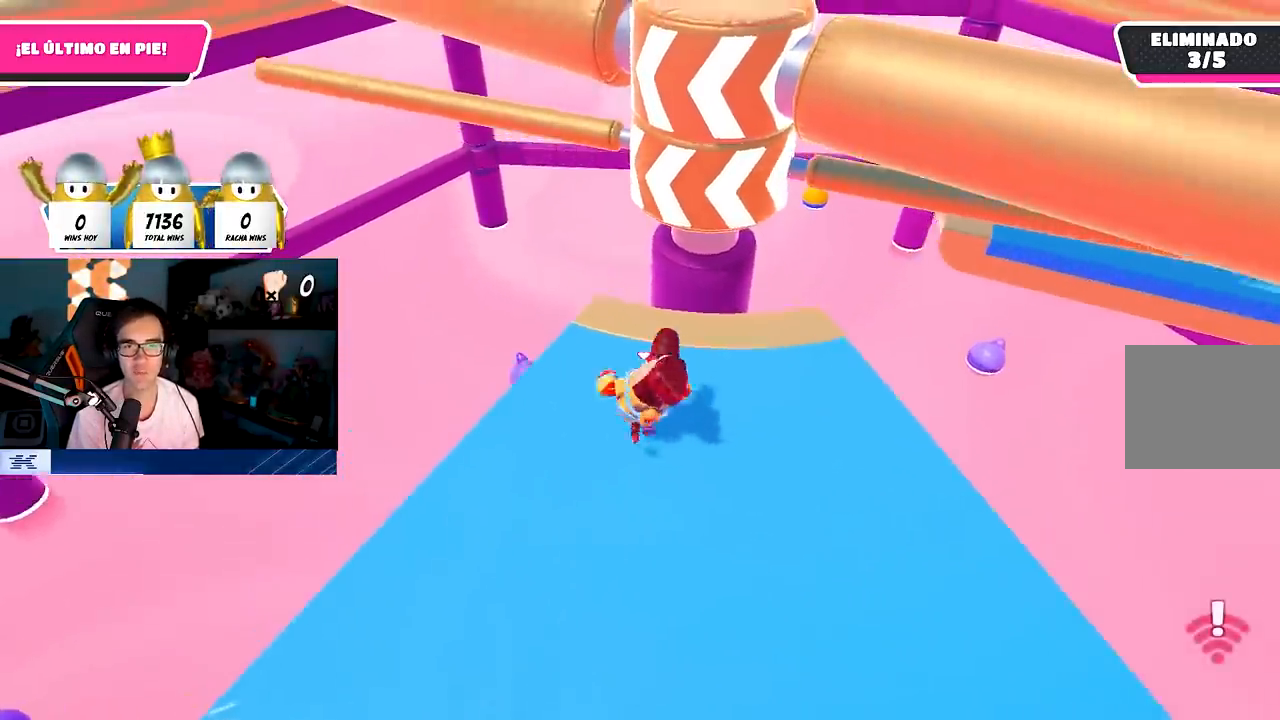
{"buttons": [], "left_stick": "right", "right_stick": "center", "events": [[183, "left_stick", "right"], [333, "left_stick", "center"], [483, "left_stick", "right"]]}
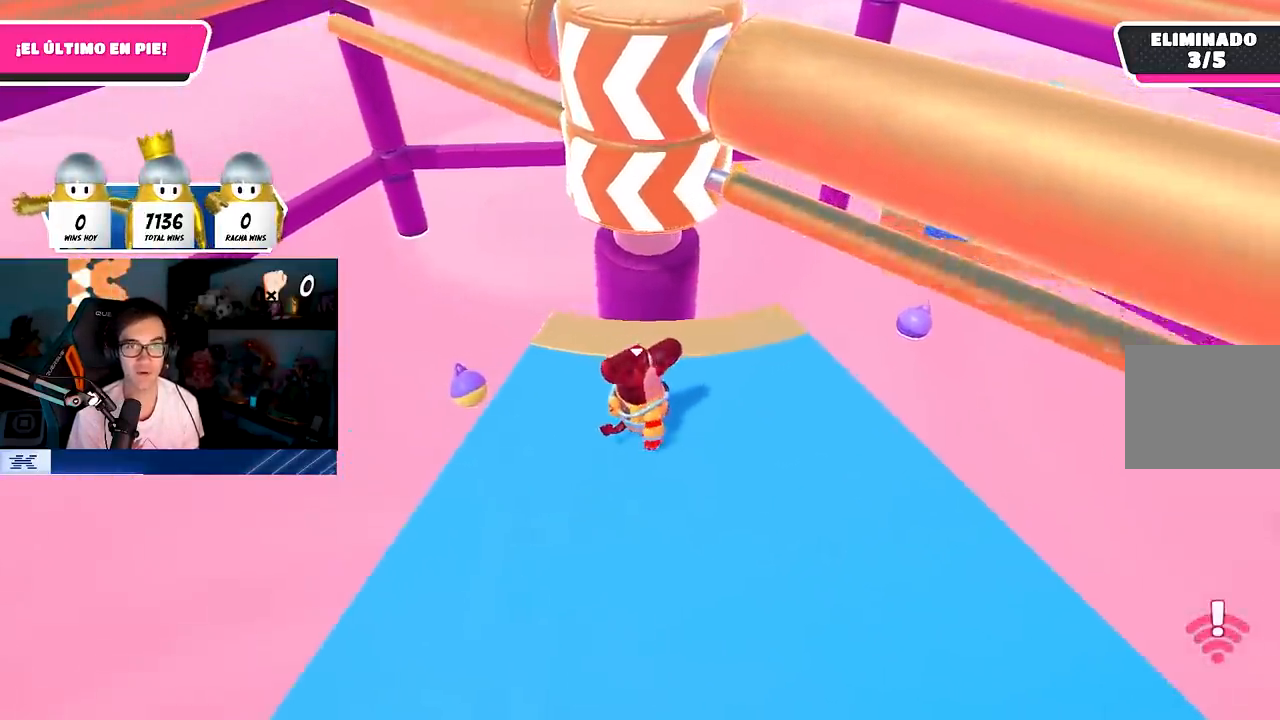
{"buttons": ["CROSS"], "left_stick": "right", "right_stick": "center", "events": [[150, "left_stick", "center"], [283, "left_stick", "right"], [400, "CROSS", "down"]]}
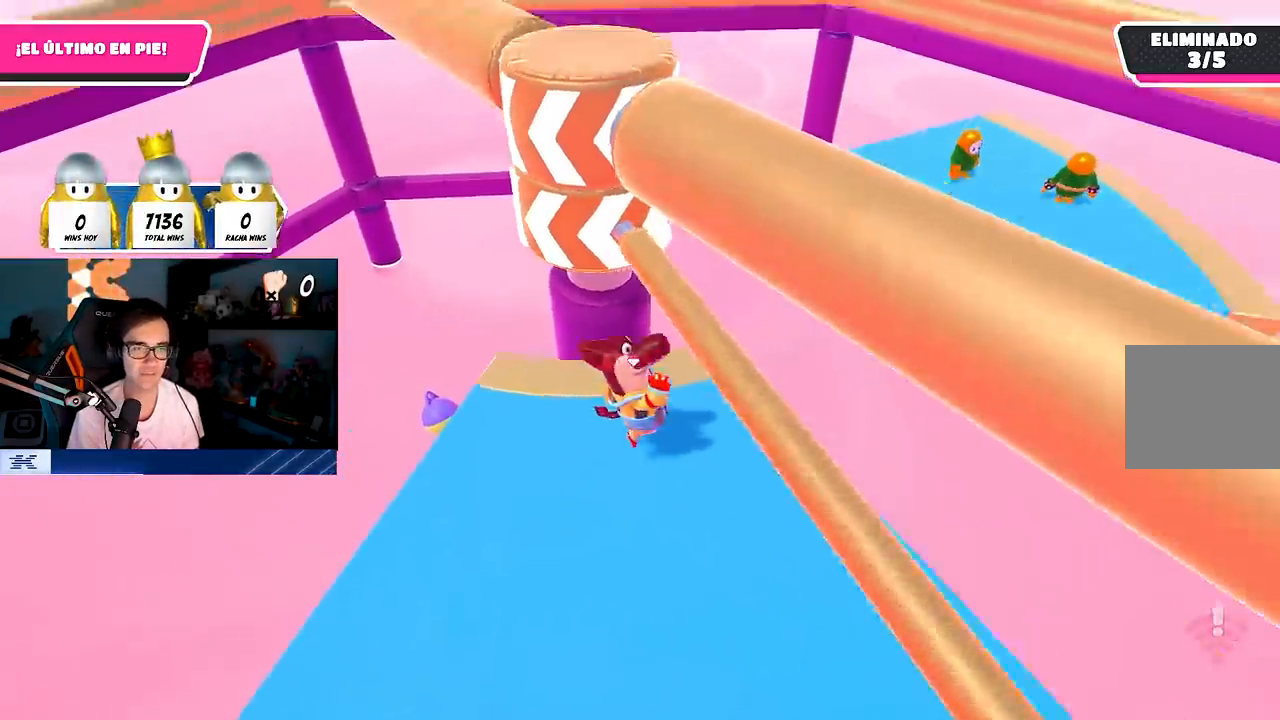
{"buttons": [], "left_stick": "up-left", "right_stick": "center", "events": [[117, "CROSS", "up"], [167, "left_stick", "down"], [250, "left_stick", "down-left"], [500, "left_stick", "up-left"]]}
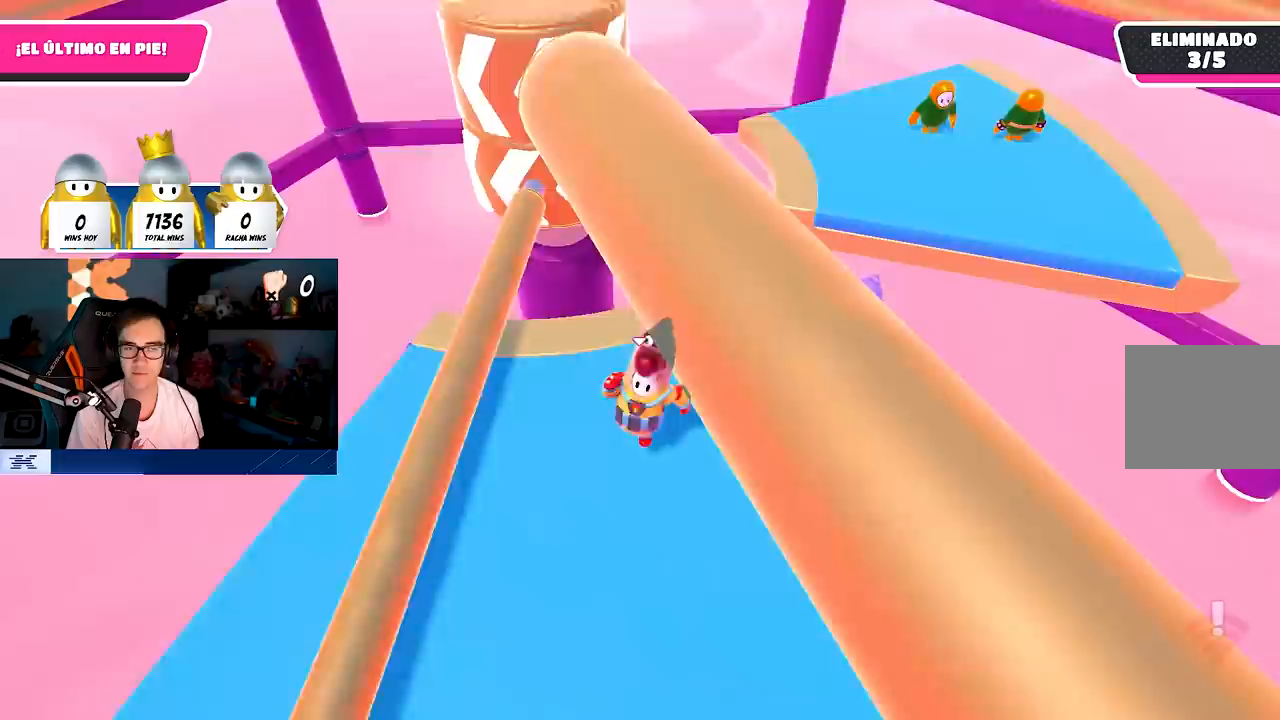
{"buttons": [], "left_stick": "center", "right_stick": "center", "events": [[33, "left_stick", "up"], [83, "right_stick", "down"], [233, "right_stick", "center"], [283, "left_stick", "right"], [417, "left_stick", "center"]]}
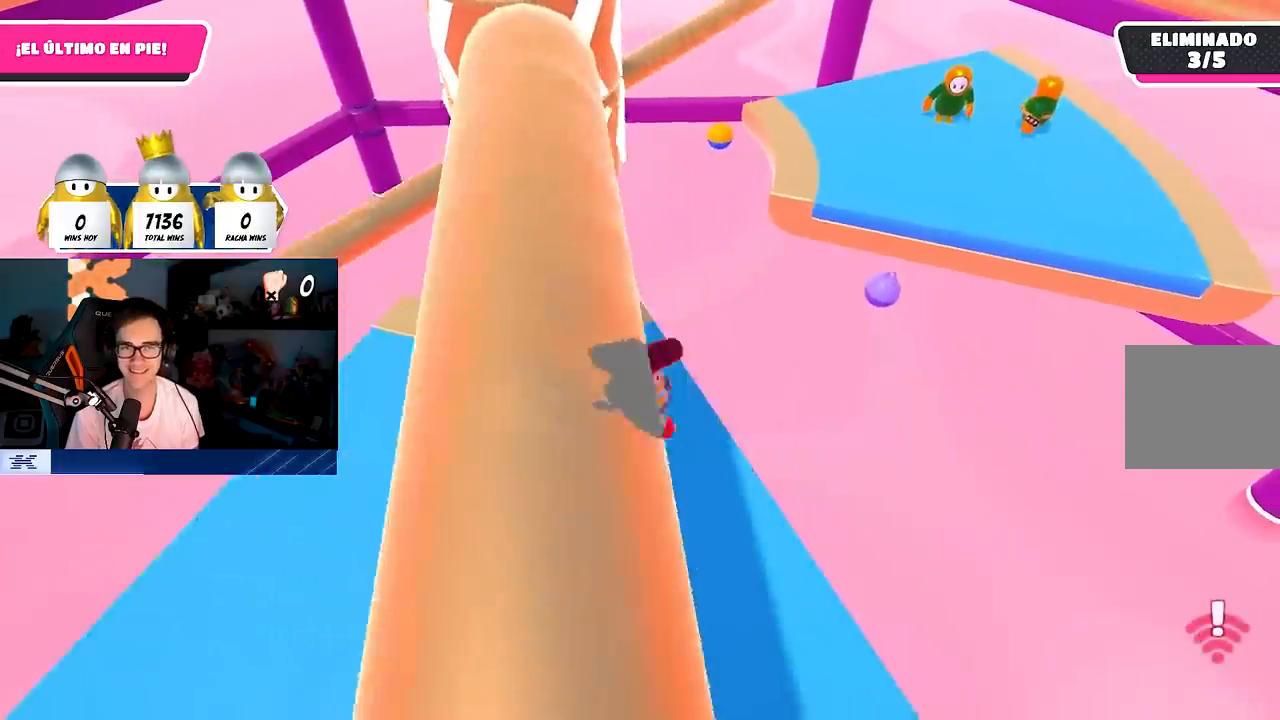
{"buttons": ["CROSS"], "left_stick": "left", "right_stick": "center", "events": [[17, "right_stick", "up"], [33, "left_stick", "down-left"], [317, "right_stick", "center"], [367, "left_stick", "left"], [500, "CROSS", "down"]]}
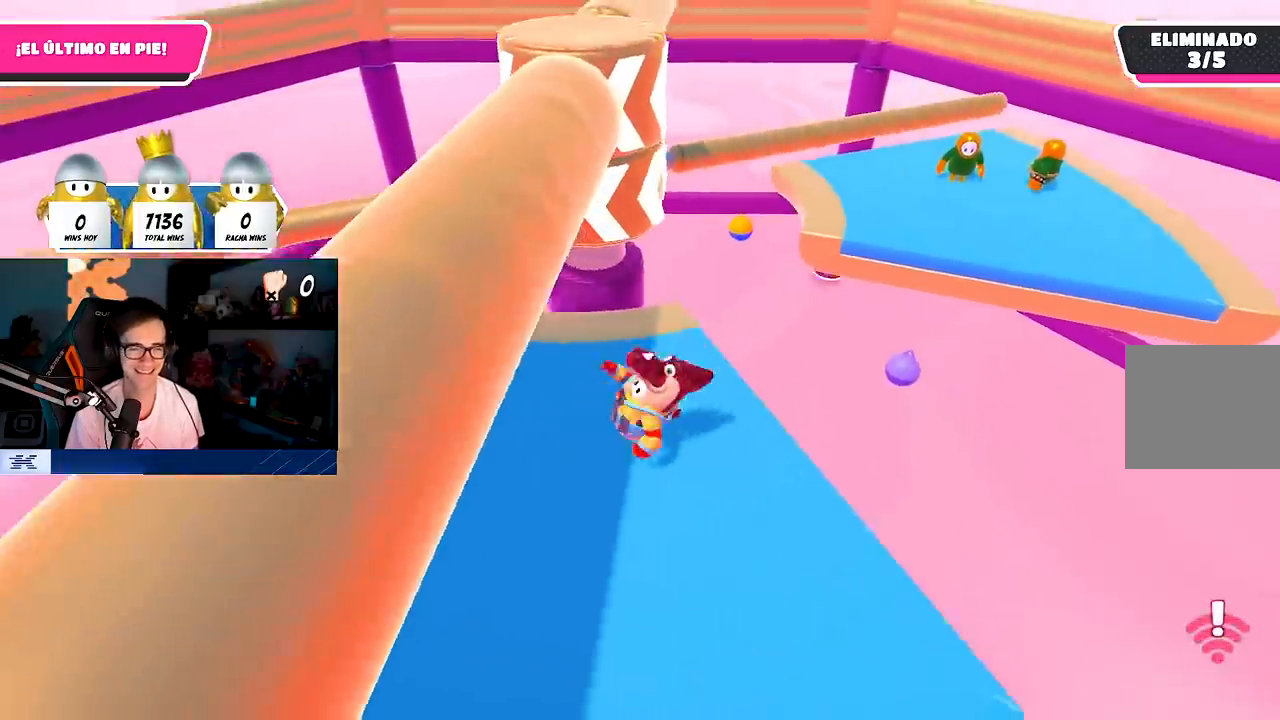
{"buttons": [], "left_stick": "up", "right_stick": "center", "events": [[67, "left_stick", "center"], [133, "CROSS", "up"], [217, "left_stick", "up"], [267, "right_stick", "down"], [417, "right_stick", "center"]]}
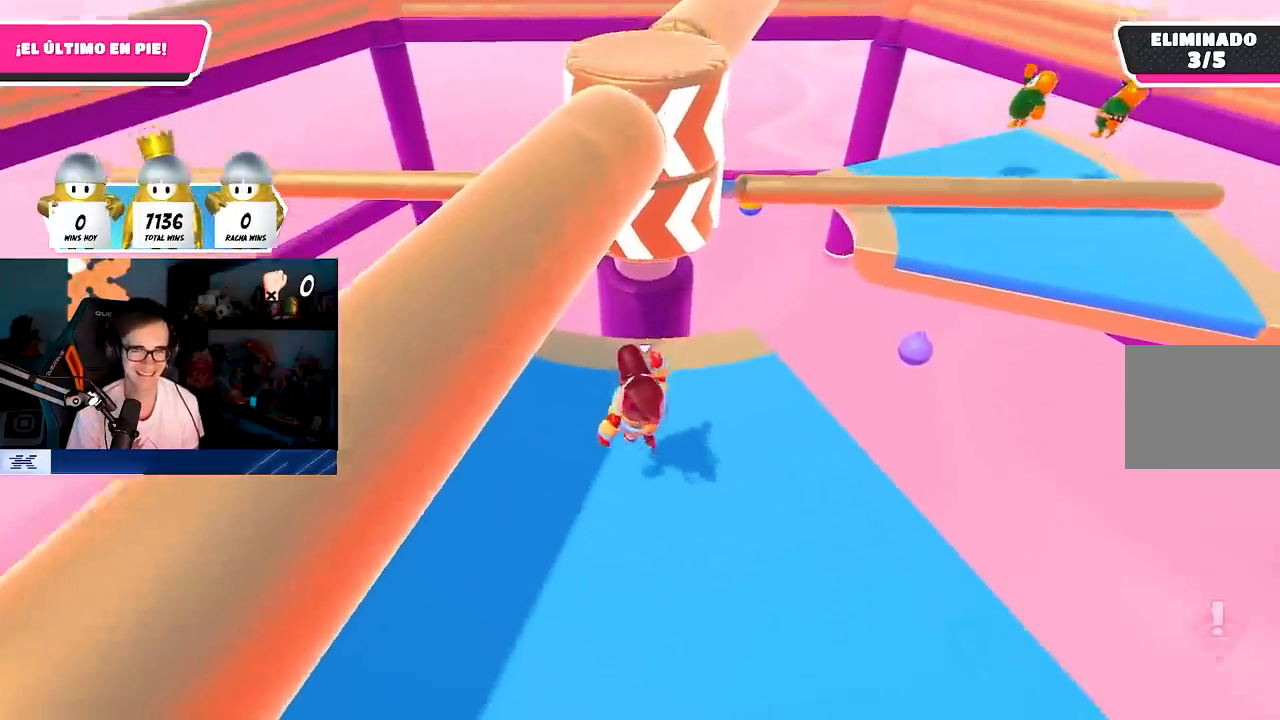
{"buttons": [], "left_stick": "down-right", "right_stick": "center", "events": [[67, "CROSS", "down"], [233, "left_stick", "right"], [267, "CROSS", "up"], [283, "left_stick", "down-right"]]}
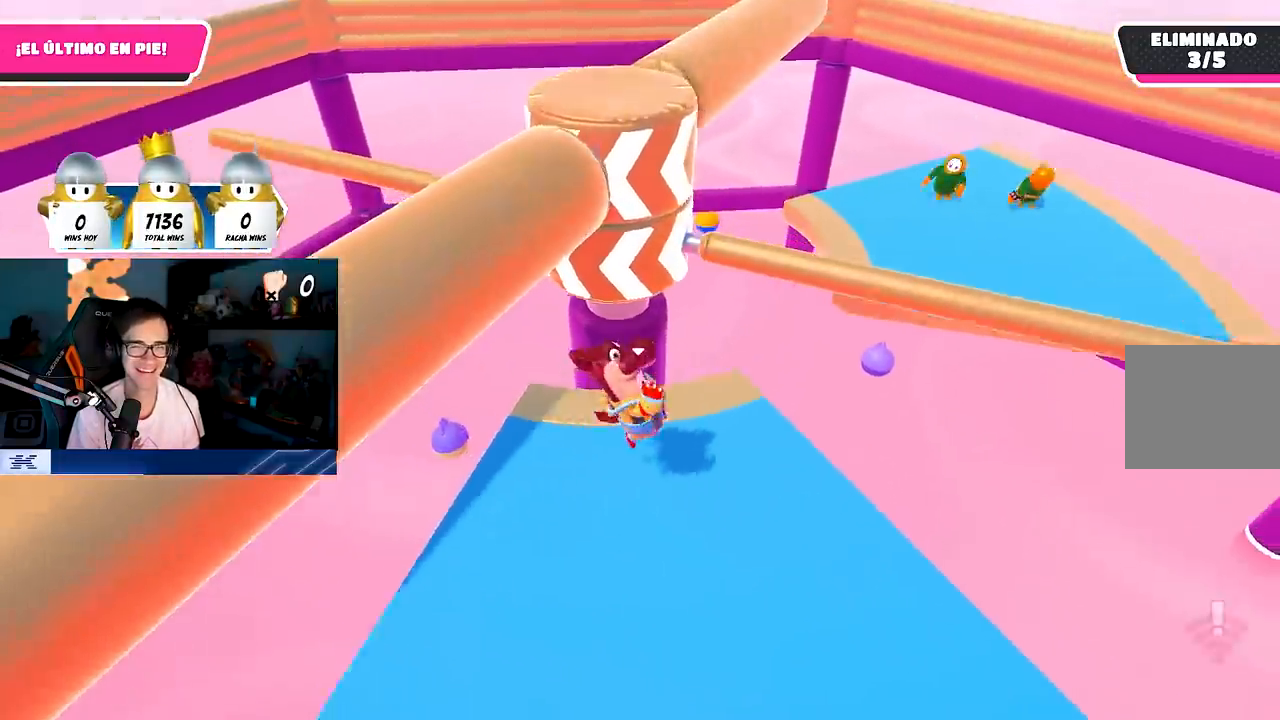
{"buttons": [], "left_stick": "right", "right_stick": "center", "events": [[150, "left_stick", "right"], [300, "right_stick", "up"], [367, "left_stick", "center"], [367, "right_stick", "center"], [483, "left_stick", "right"]]}
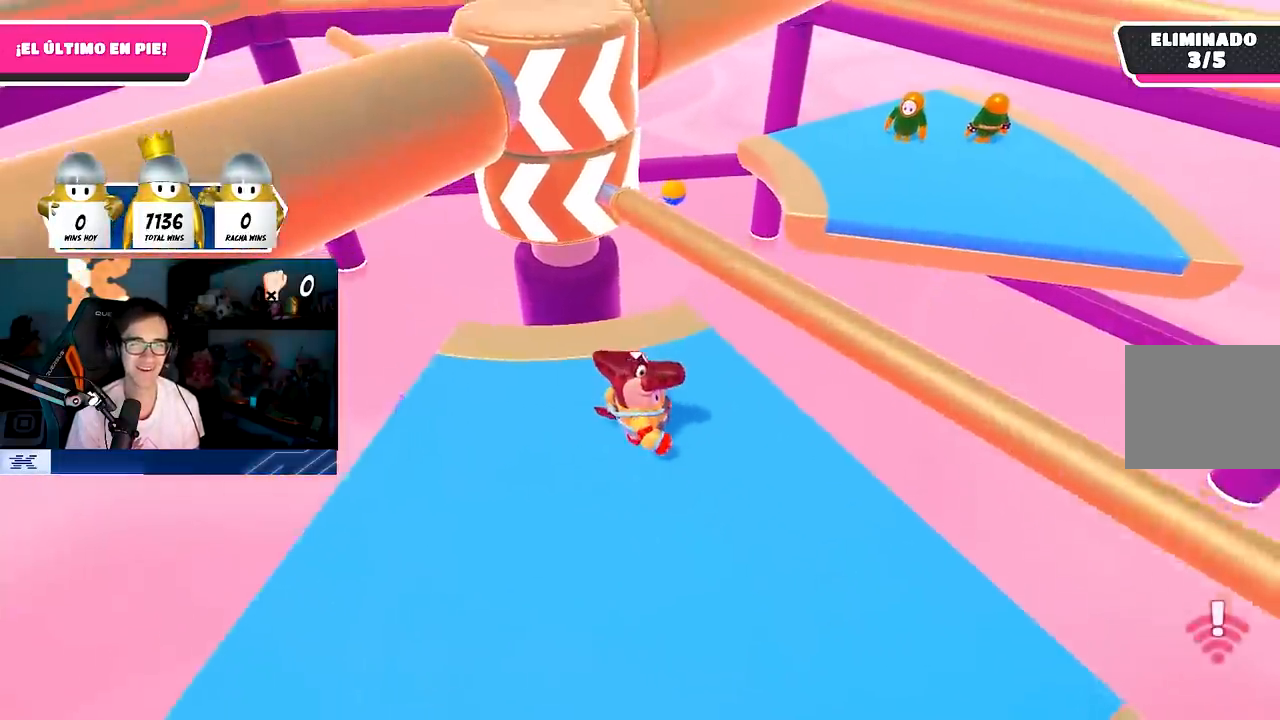
{"buttons": [], "left_stick": "left", "right_stick": "center", "events": [[83, "CROSS", "down"], [267, "CROSS", "up"], [283, "left_stick", "down-left"], [500, "left_stick", "left"]]}
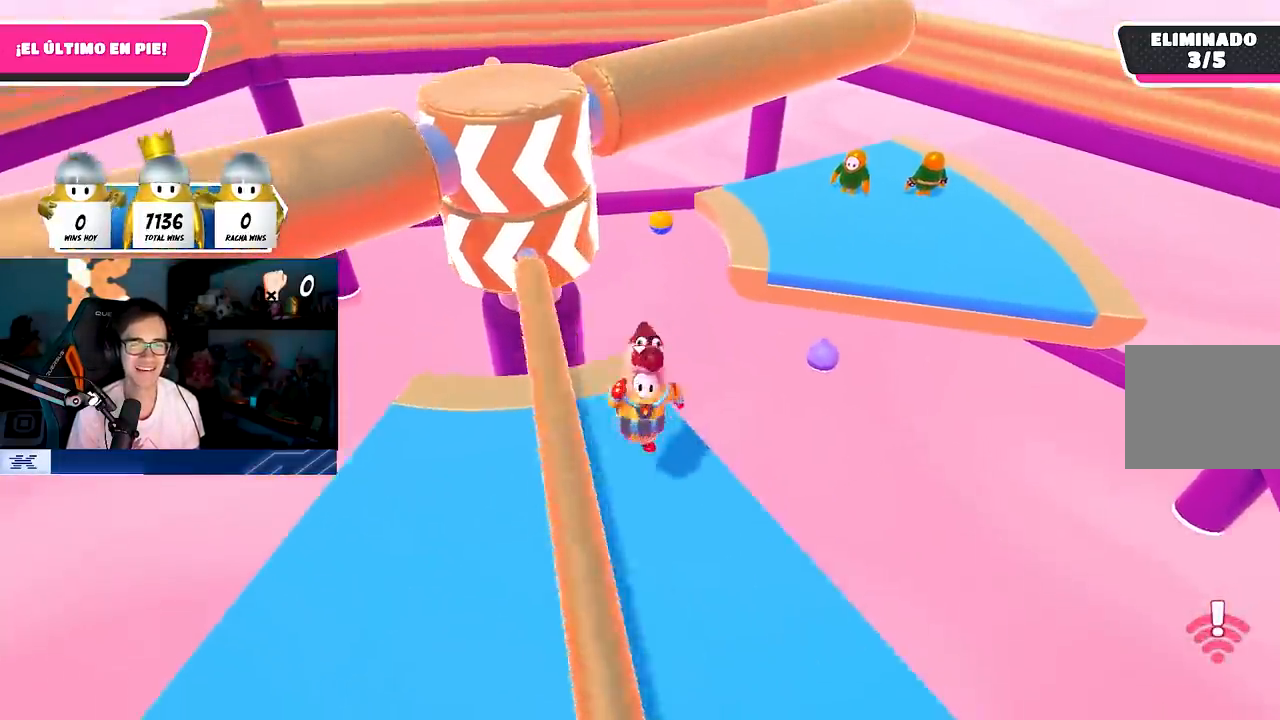
{"buttons": ["CROSS"], "left_stick": "center", "right_stick": "center", "events": [[167, "CROSS", "down"], [333, "CROSS", "up"], [400, "CROSS", "down"], [450, "left_stick", "center"]]}
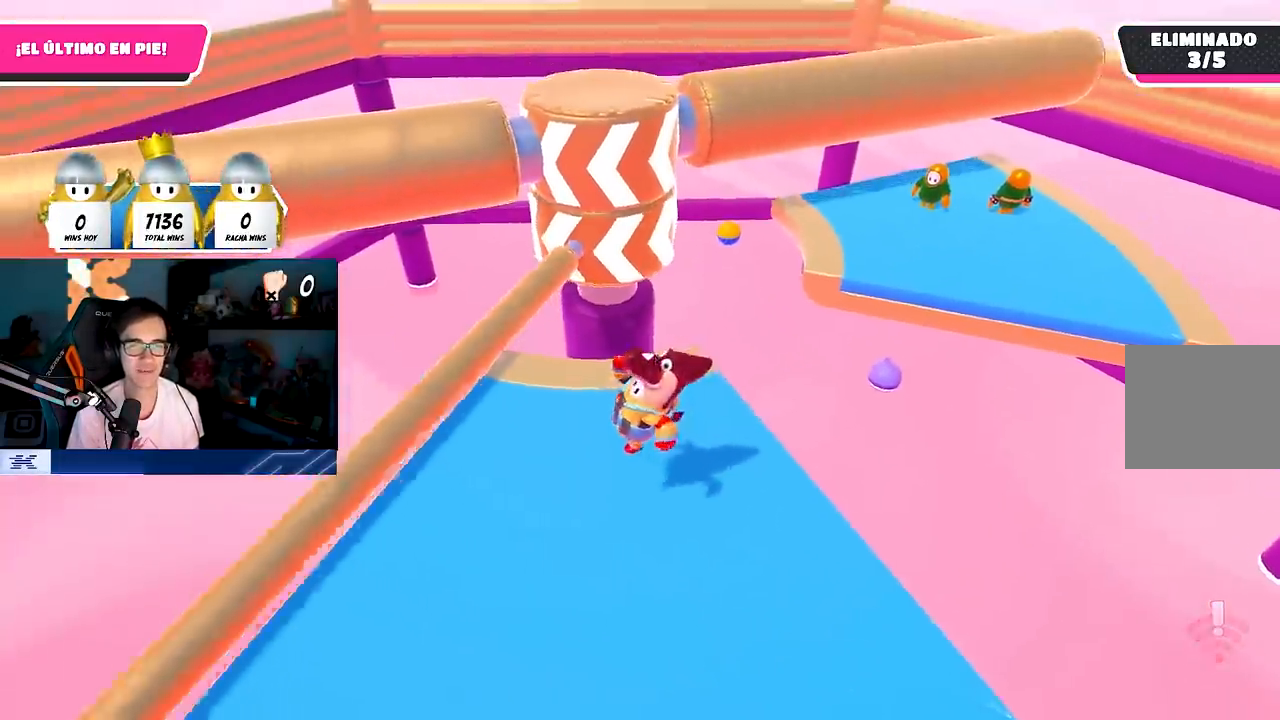
{"buttons": ["CROSS"], "left_stick": "right", "right_stick": "center", "events": [[17, "CROSS", "up"], [17, "left_stick", "up-right"], [67, "CROSS", "down"], [183, "CROSS", "up"], [233, "left_stick", "up"], [250, "CROSS", "down"], [350, "CROSS", "up"], [400, "CROSS", "down"], [483, "left_stick", "right"]]}
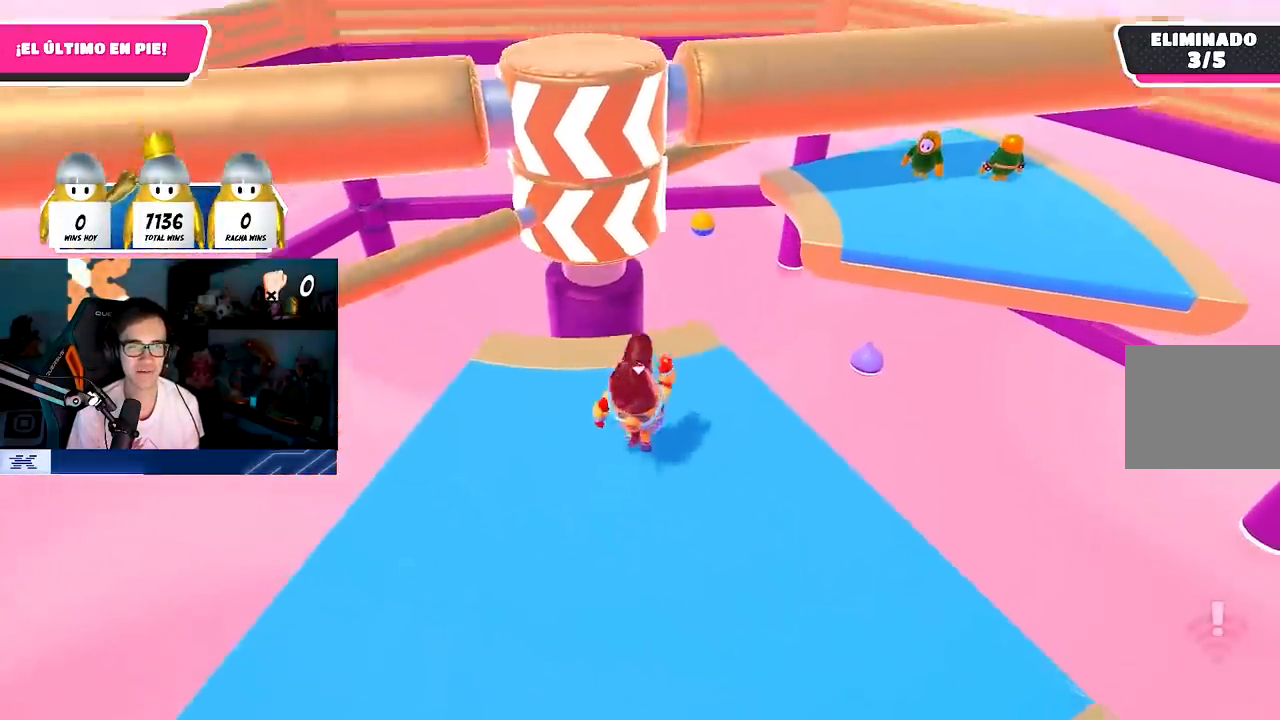
{"buttons": ["CROSS"], "left_stick": "down-left", "right_stick": "center", "events": [[17, "CROSS", "up"], [67, "CROSS", "down"], [167, "CROSS", "up"], [167, "left_stick", "down-left"], [217, "CROSS", "down"], [333, "CROSS", "up"], [433, "CROSS", "down"]]}
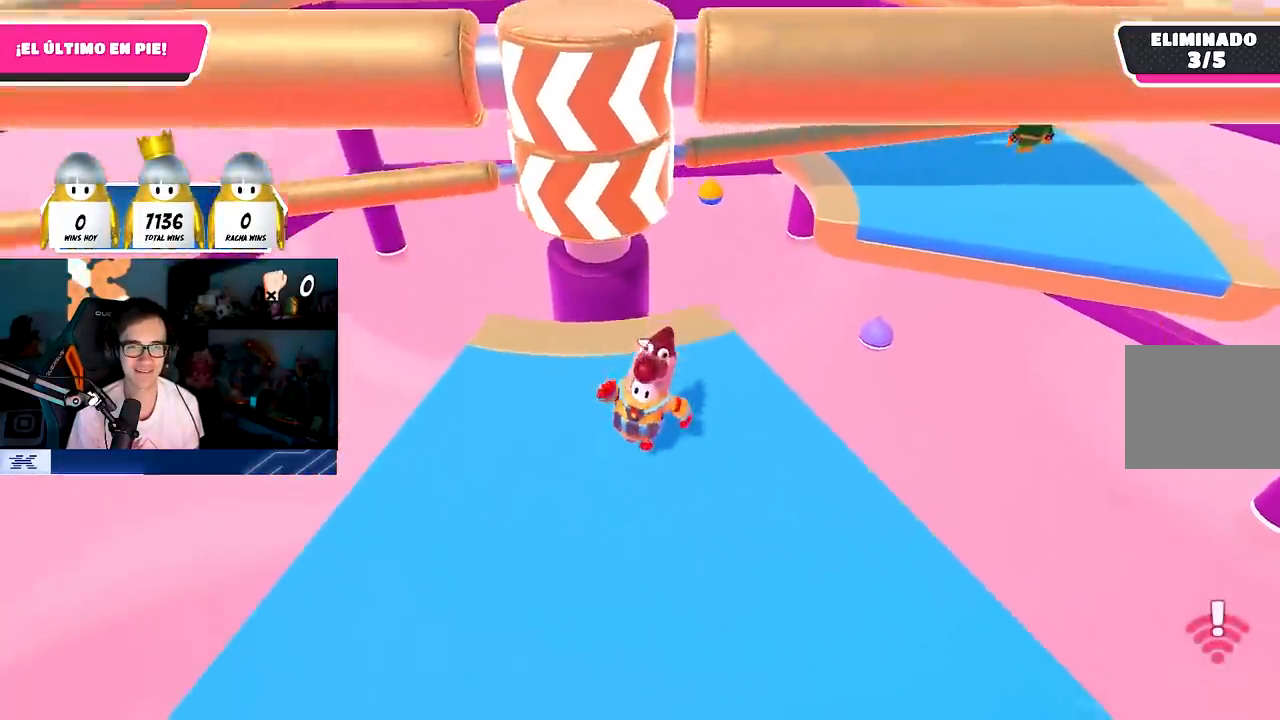
{"buttons": [], "left_stick": "up", "right_stick": "center", "events": [[17, "CROSS", "up"], [67, "left_stick", "down-right"], [283, "left_stick", "down-left"], [450, "left_stick", "up"]]}
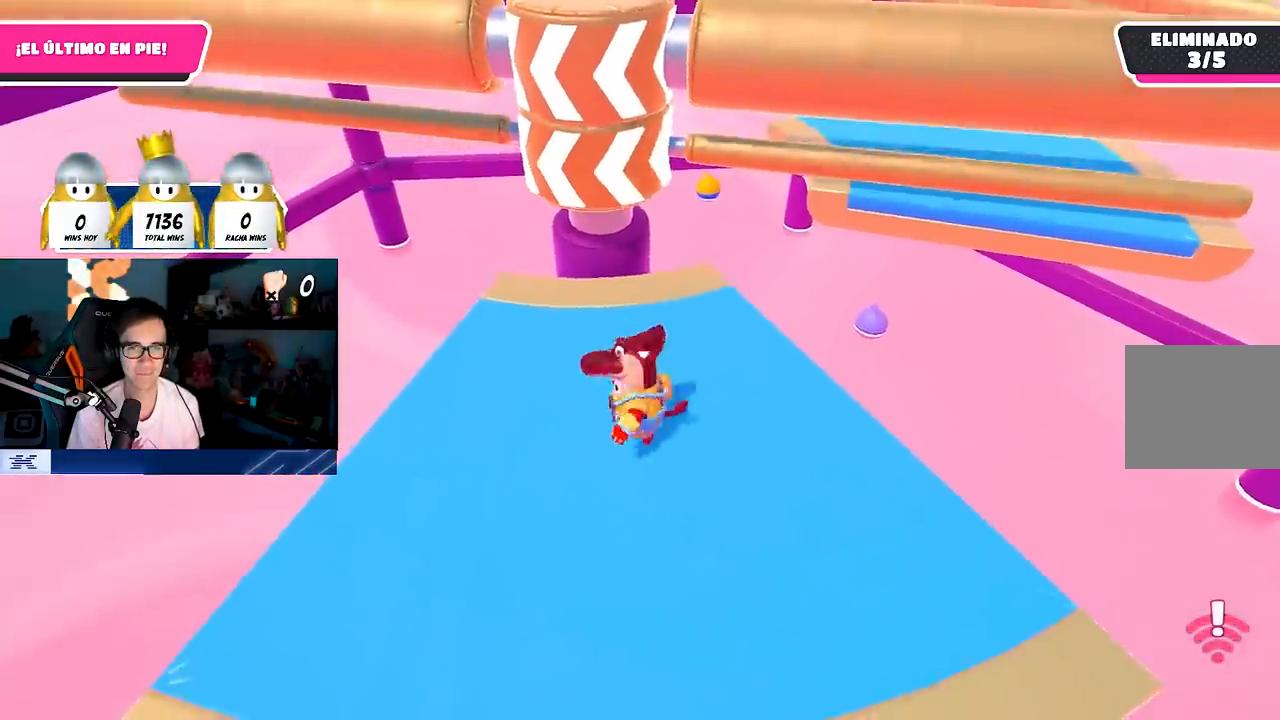
{"buttons": [], "left_stick": "right", "right_stick": "center", "events": [[167, "left_stick", "right"], [267, "left_stick", "down"], [317, "left_stick", "down-left"], [467, "left_stick", "right"]]}
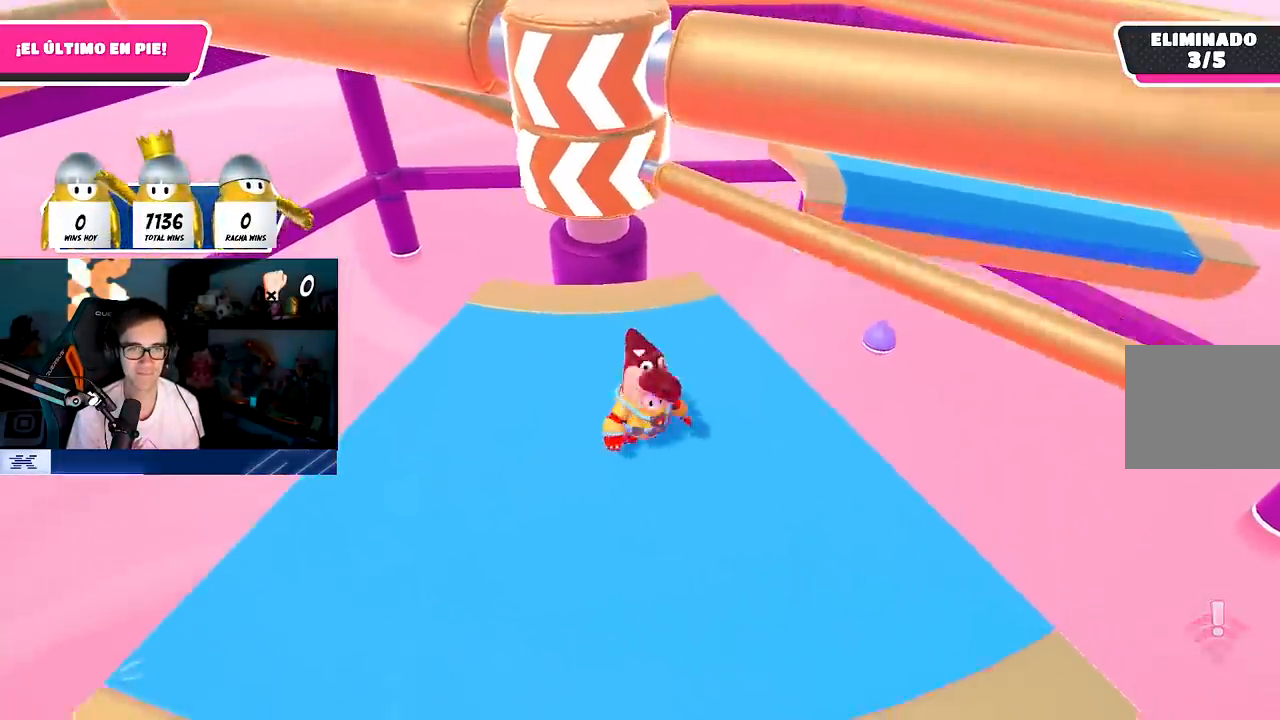
{"buttons": [], "left_stick": "down-left", "right_stick": "center", "events": [[117, "left_stick", "up-right"], [150, "CROSS", "down"], [317, "CROSS", "up"], [383, "left_stick", "down-right"], [450, "left_stick", "down-left"]]}
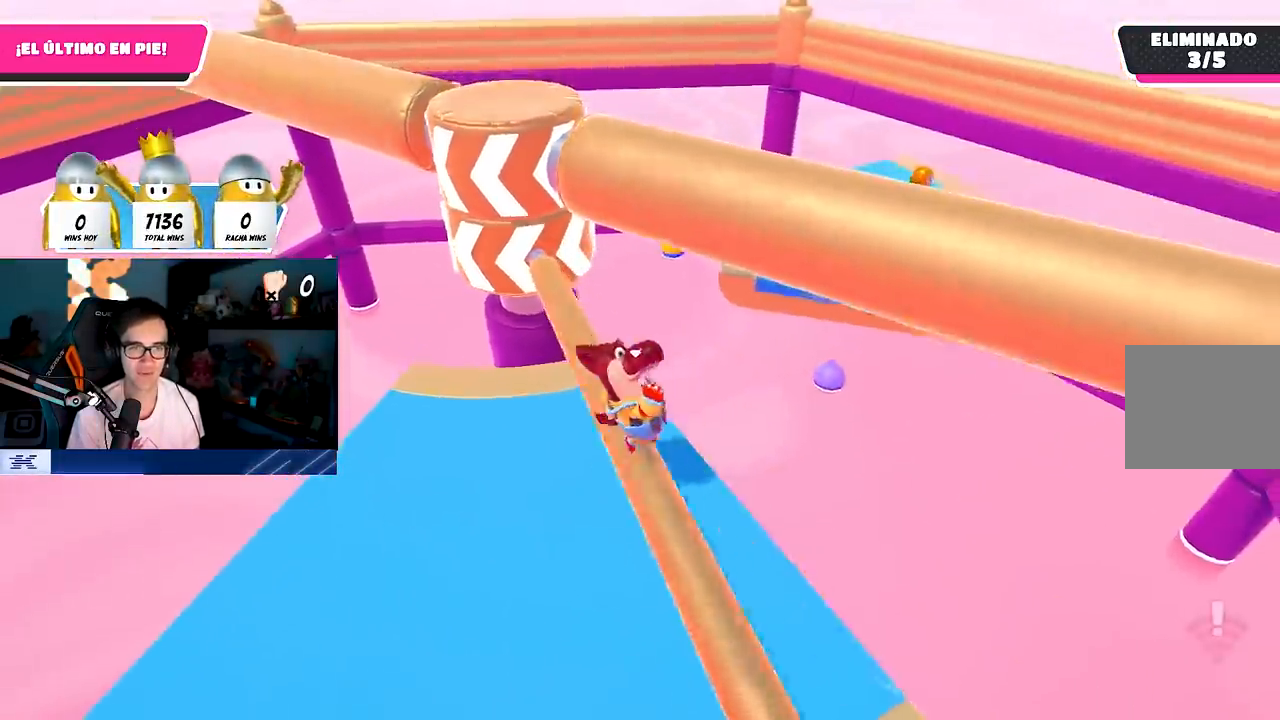
{"buttons": [], "left_stick": "down-right", "right_stick": "center", "events": [[83, "right_stick", "left"], [167, "right_stick", "center"], [283, "CROSS", "down"], [383, "left_stick", "down-right"], [467, "CROSS", "up"]]}
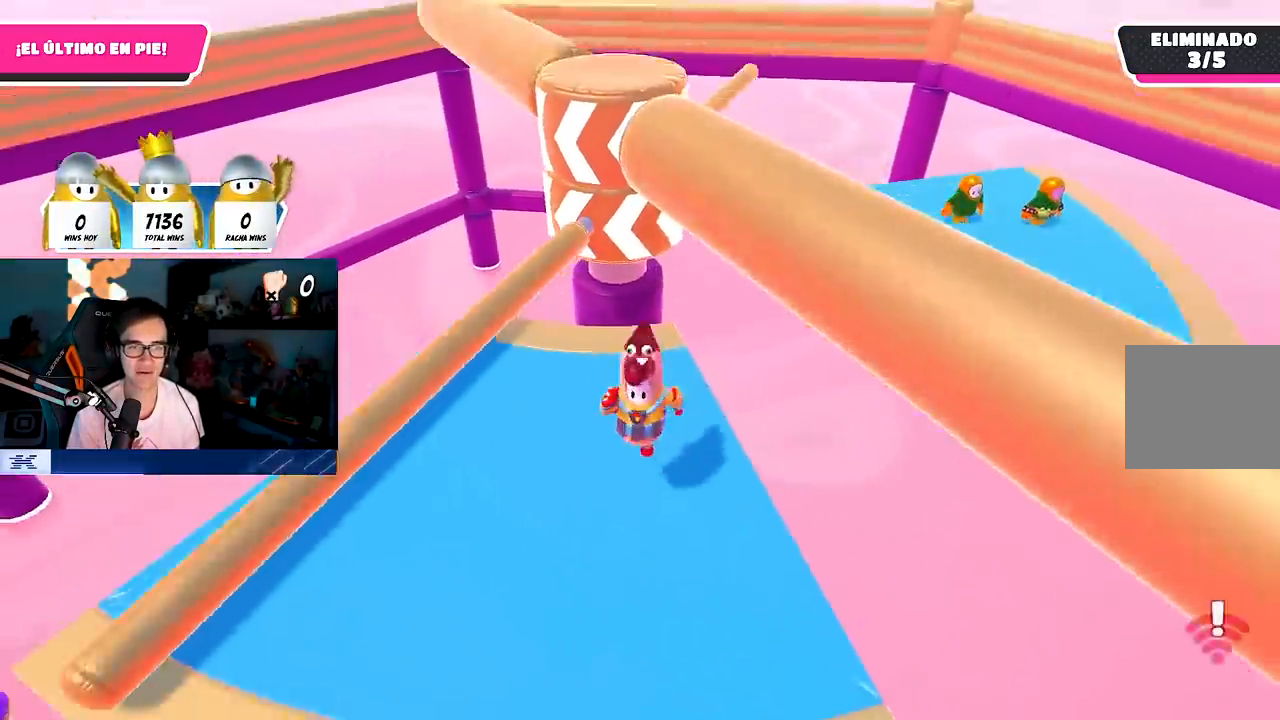
{"buttons": [], "left_stick": "up-right", "right_stick": "center", "events": [[83, "left_stick", "down-left"], [217, "left_stick", "up"], [500, "left_stick", "up-right"]]}
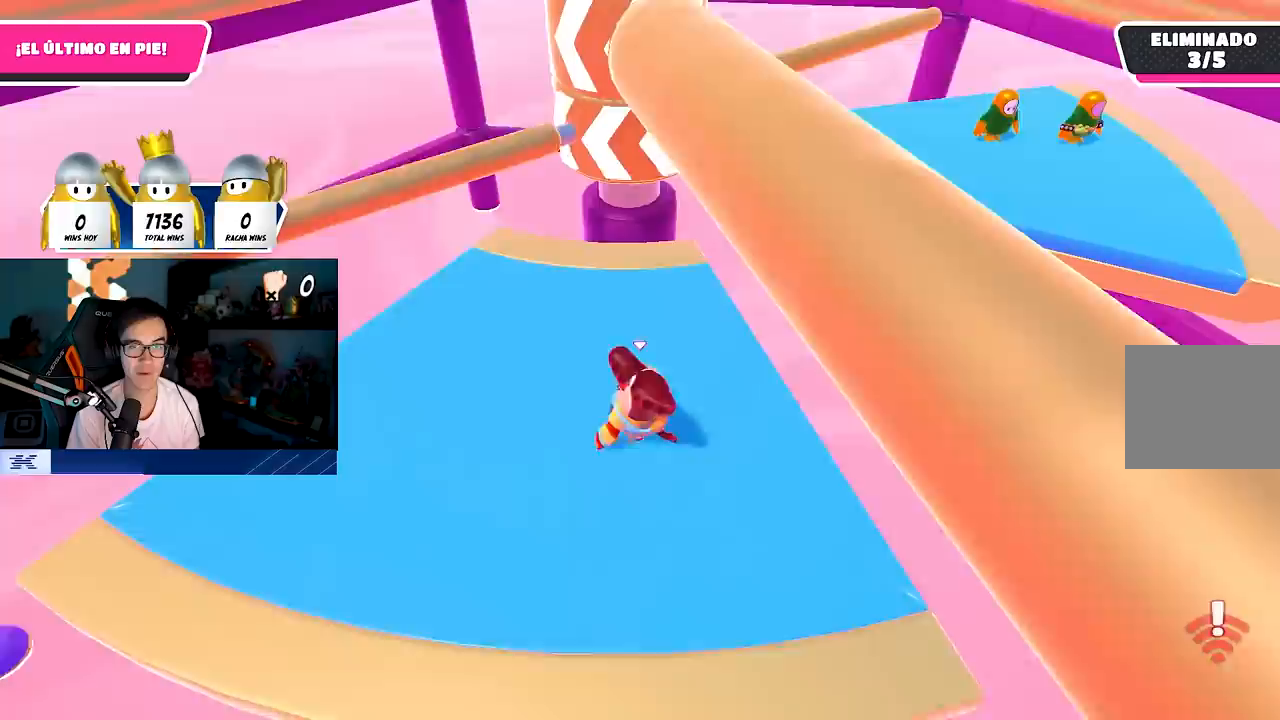
{"buttons": [], "left_stick": "down-left", "right_stick": "center", "events": [[83, "right_stick", "up"], [117, "left_stick", "right"], [200, "right_stick", "center"], [283, "left_stick", "center"], [367, "left_stick", "down-left"]]}
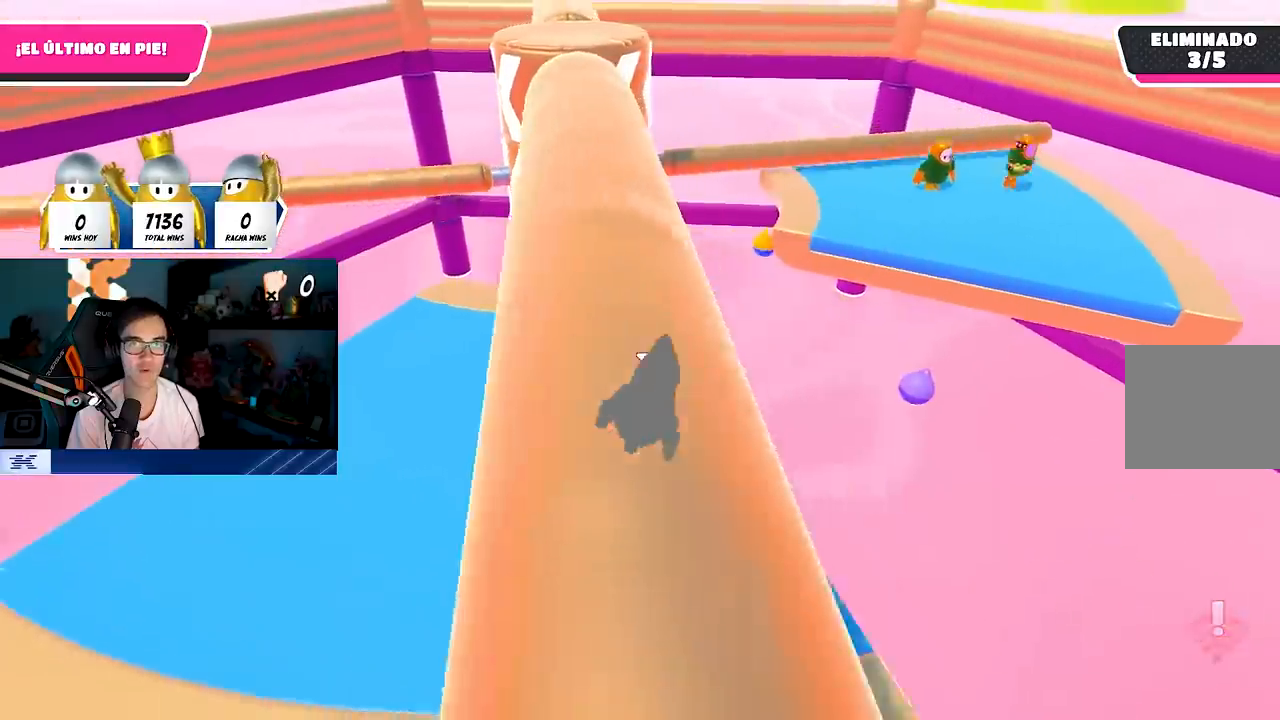
{"buttons": [], "left_stick": "left", "right_stick": "center", "events": [[67, "left_stick", "center"], [183, "left_stick", "down"], [350, "left_stick", "center"], [483, "left_stick", "left"]]}
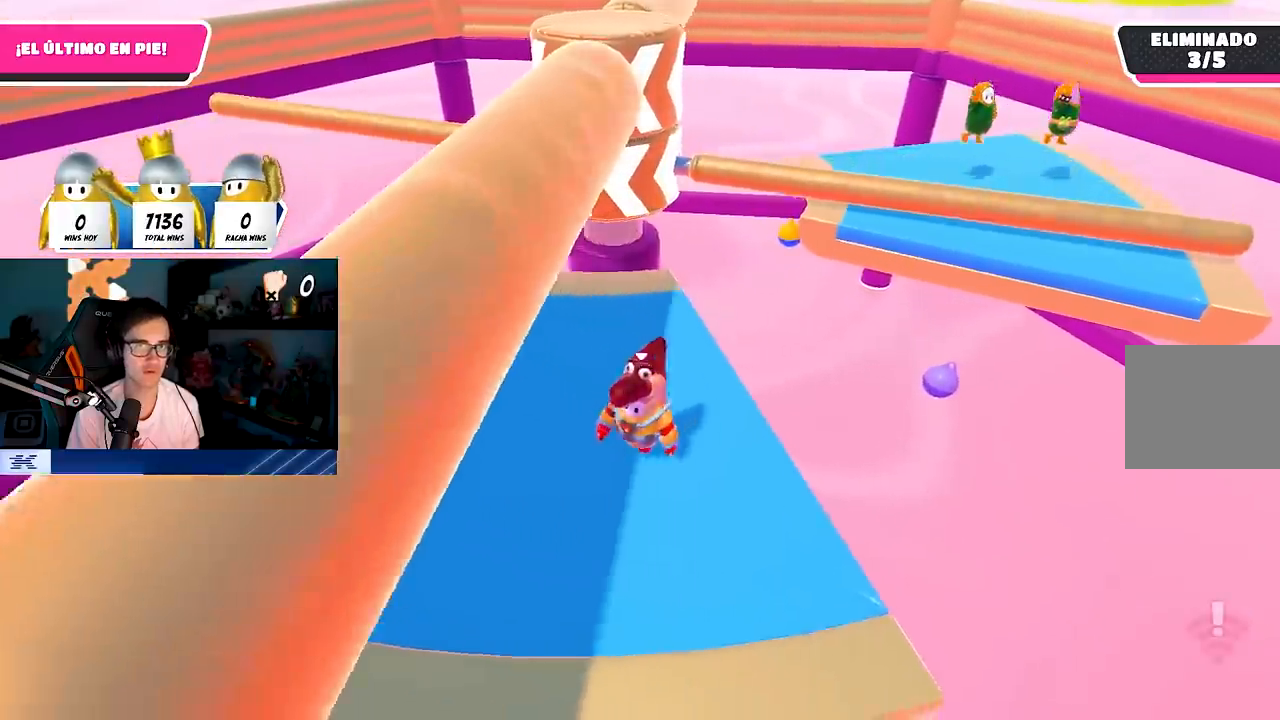
{"buttons": [], "left_stick": "right", "right_stick": "center", "events": [[83, "CROSS", "down"], [233, "left_stick", "up"], [250, "CROSS", "up"], [417, "left_stick", "right"]]}
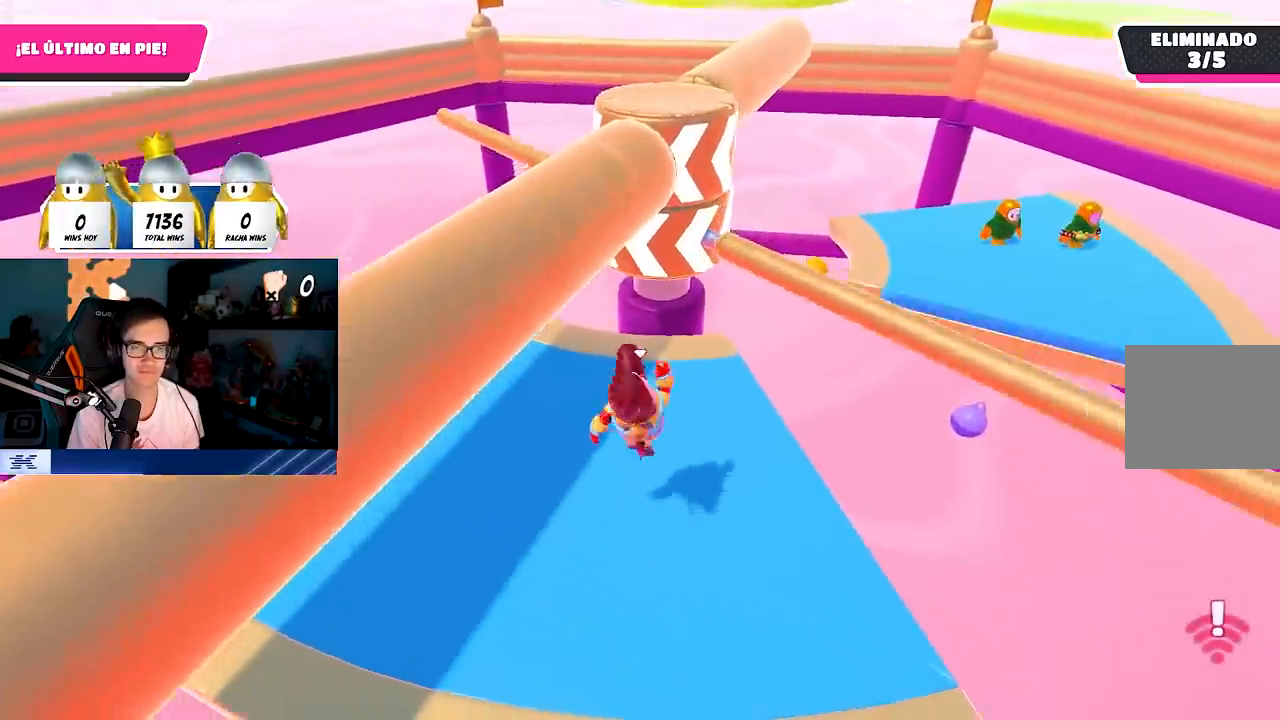
{"buttons": [], "left_stick": "center", "right_stick": "center", "events": [[317, "CROSS", "down"], [467, "left_stick", "center"], [500, "CROSS", "up"]]}
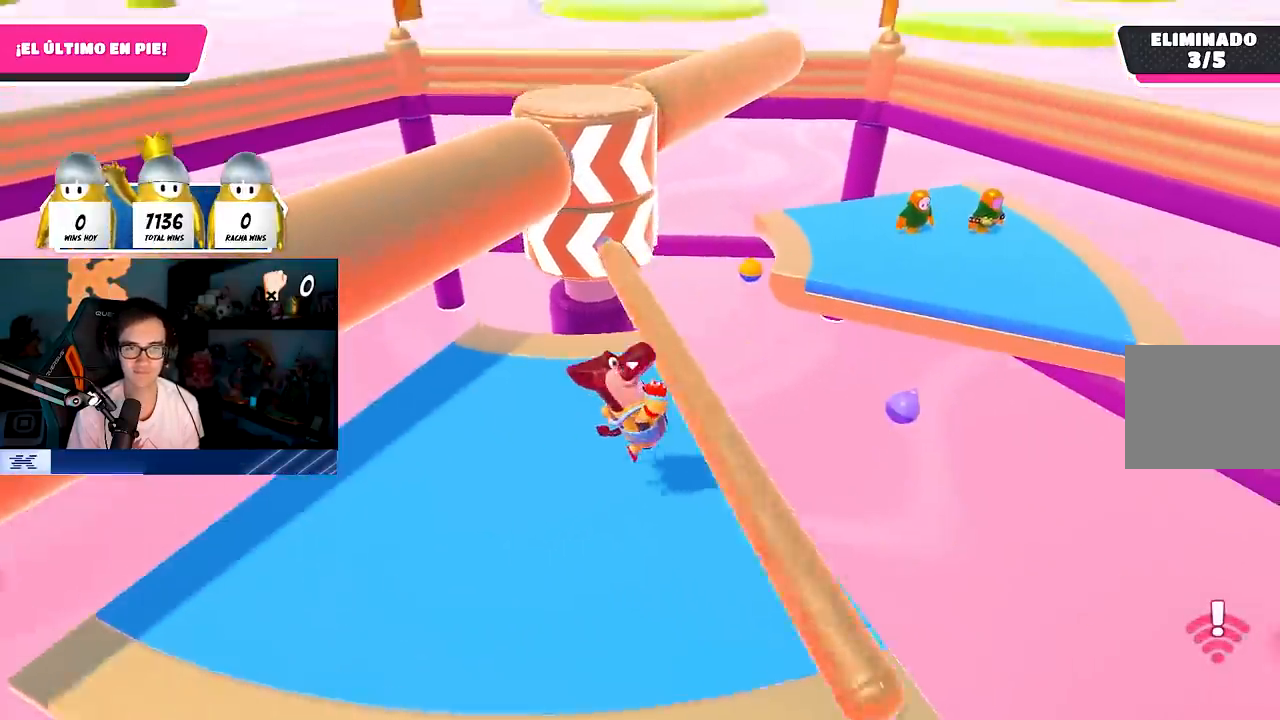
{"buttons": ["CROSS"], "left_stick": "left", "right_stick": "center", "events": [[67, "left_stick", "left"], [483, "CROSS", "down"]]}
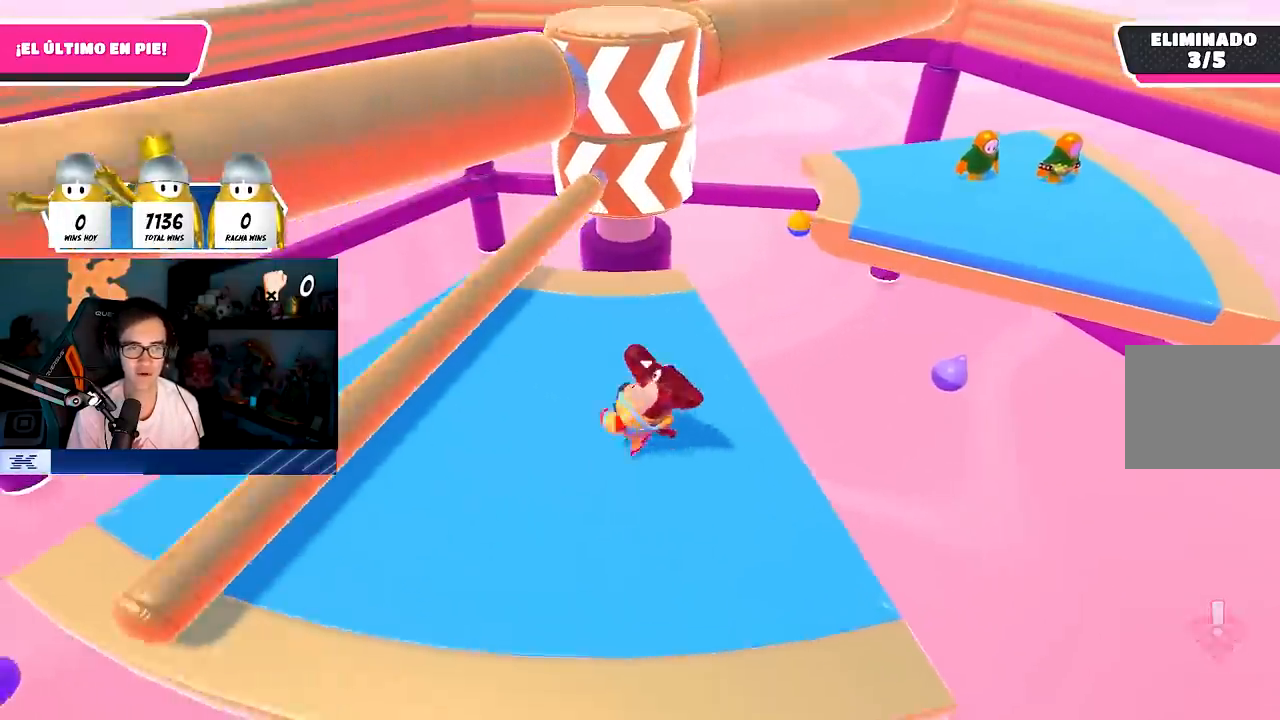
{"buttons": [], "left_stick": "up-right", "right_stick": "center", "events": [[67, "left_stick", "up"], [133, "CROSS", "up"], [267, "right_stick", "down"], [417, "right_stick", "center"], [433, "left_stick", "up-right"]]}
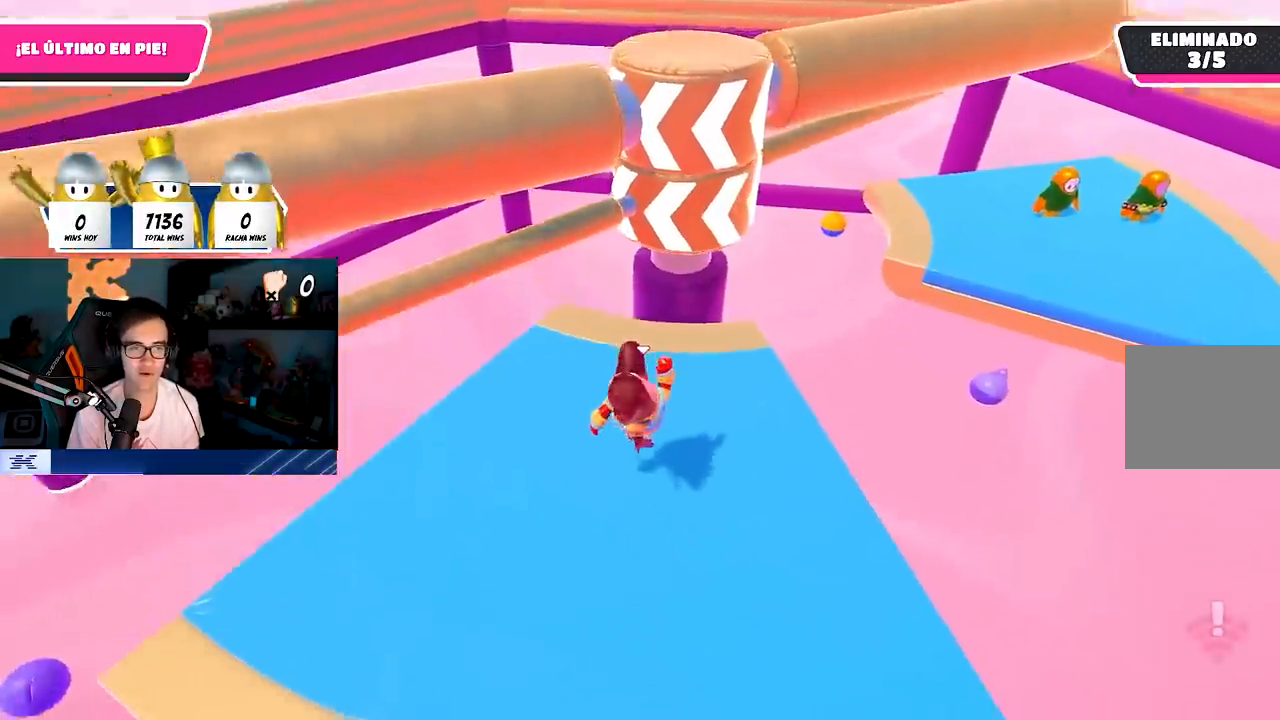
{"buttons": [], "left_stick": "down", "right_stick": "down", "events": [[150, "CROSS", "down"], [233, "left_stick", "down-right"], [300, "CROSS", "up"], [333, "left_stick", "down"], [450, "right_stick", "down"]]}
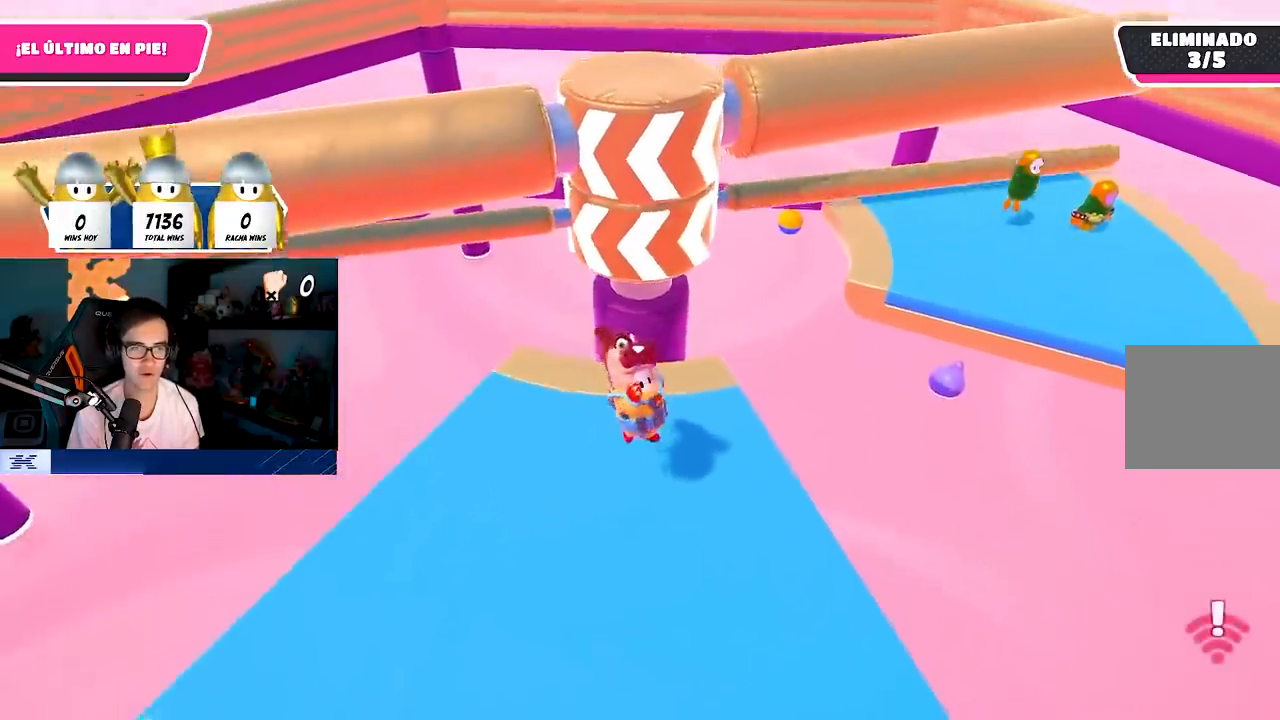
{"buttons": [], "left_stick": "down-right", "right_stick": "center", "events": [[83, "right_stick", "center"], [167, "left_stick", "down-right"], [267, "CROSS", "down"], [450, "CROSS", "up"]]}
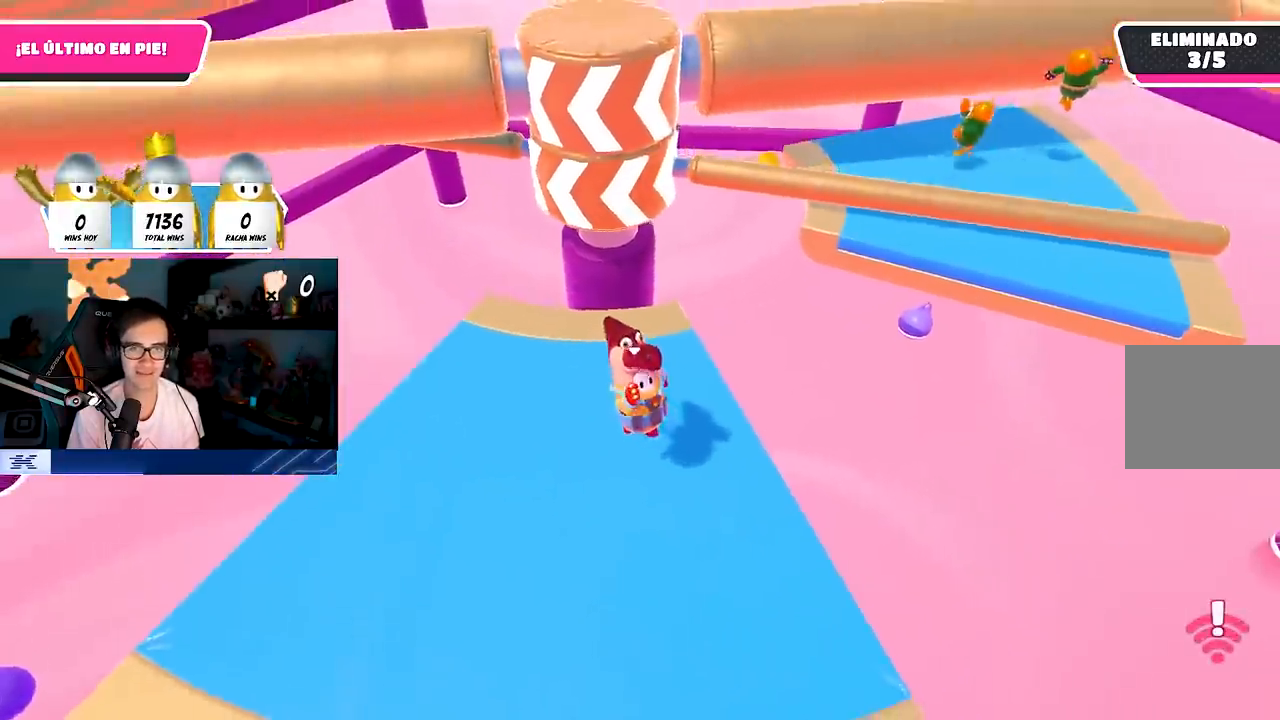
{"buttons": [], "left_stick": "up", "right_stick": "center", "events": [[17, "left_stick", "down-left"], [183, "left_stick", "left"], [267, "right_stick", "down"], [350, "left_stick", "up-left"], [417, "right_stick", "center"], [450, "left_stick", "up"]]}
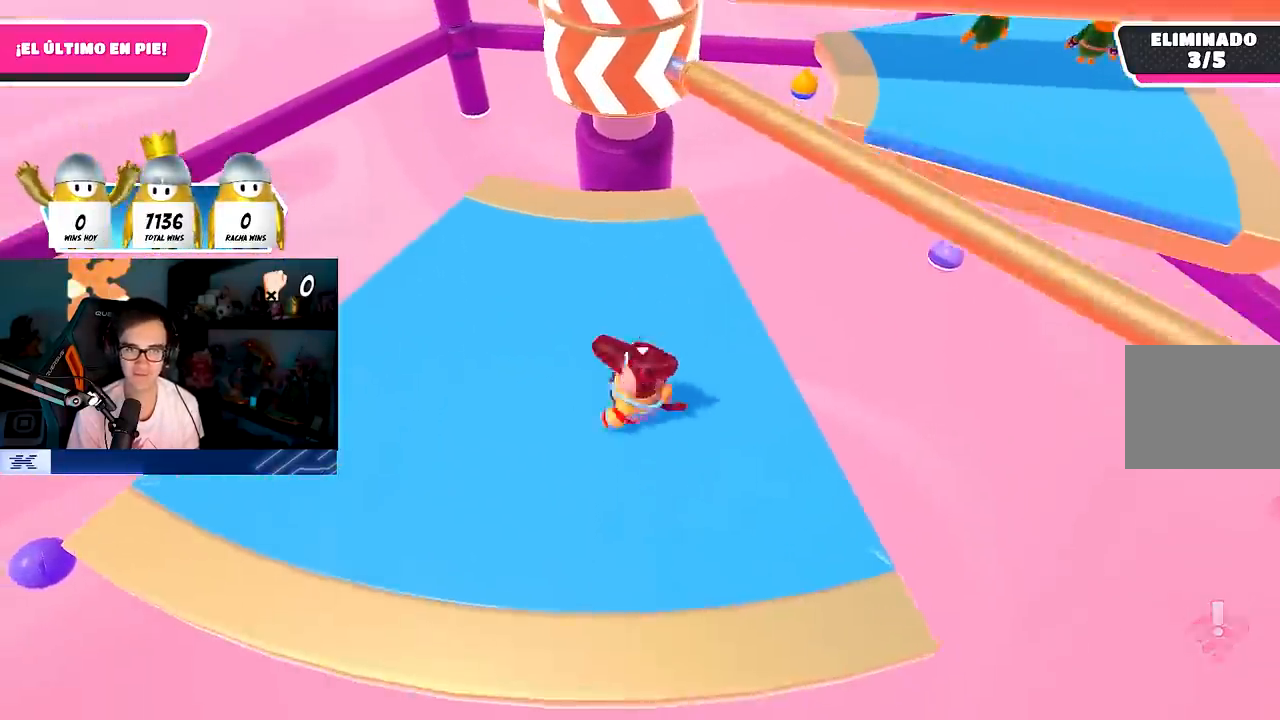
{"buttons": [], "left_stick": "left", "right_stick": "down-left", "events": [[83, "left_stick", "right"], [233, "CROSS", "down"], [350, "left_stick", "center"], [417, "CROSS", "up"], [417, "left_stick", "left"], [483, "right_stick", "down-left"]]}